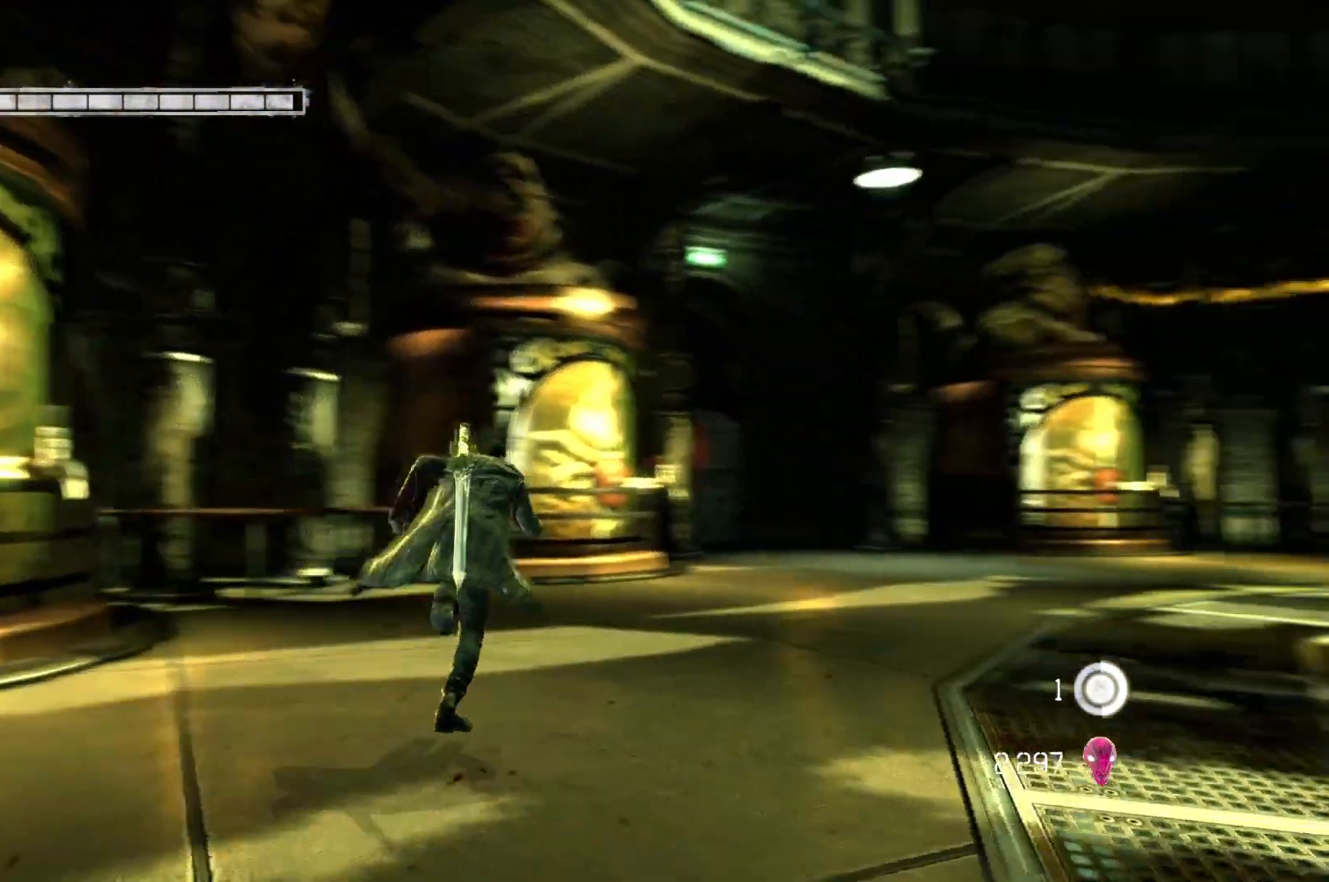
Gameplay with a controller (Xbox layout); each line is a JSON object with the inputs held at the frame after it. "events" lists button and stick changes between this image and that frame as [ms after this image, input, new state], when the widget could be followed in between.
{"buttons": [], "left_stick": "up", "right_stick": "center", "events": [[83, "right_stick", "center"]]}
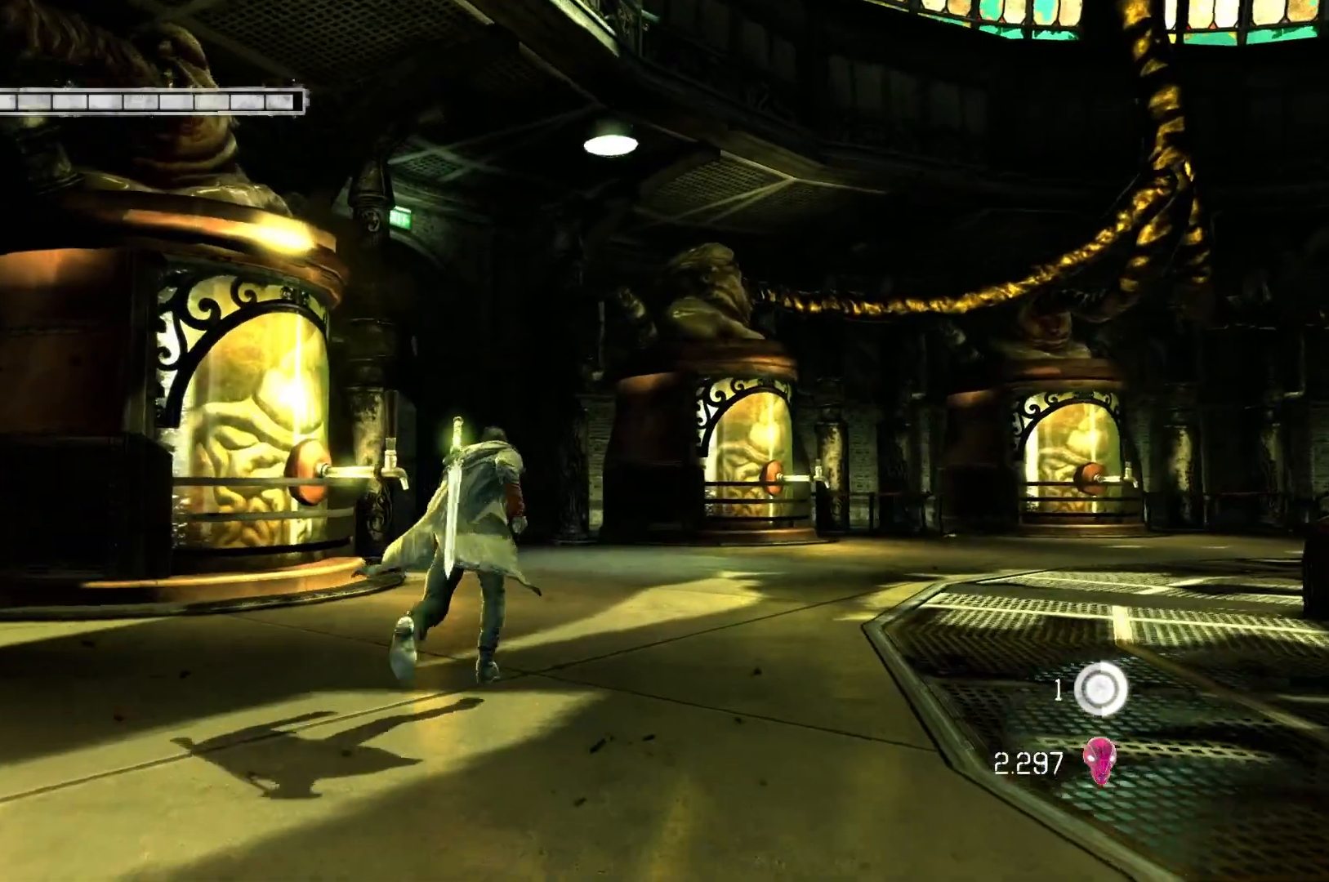
{"buttons": [], "left_stick": "up-right", "right_stick": "center", "events": [[183, "left_stick", "up-right"]]}
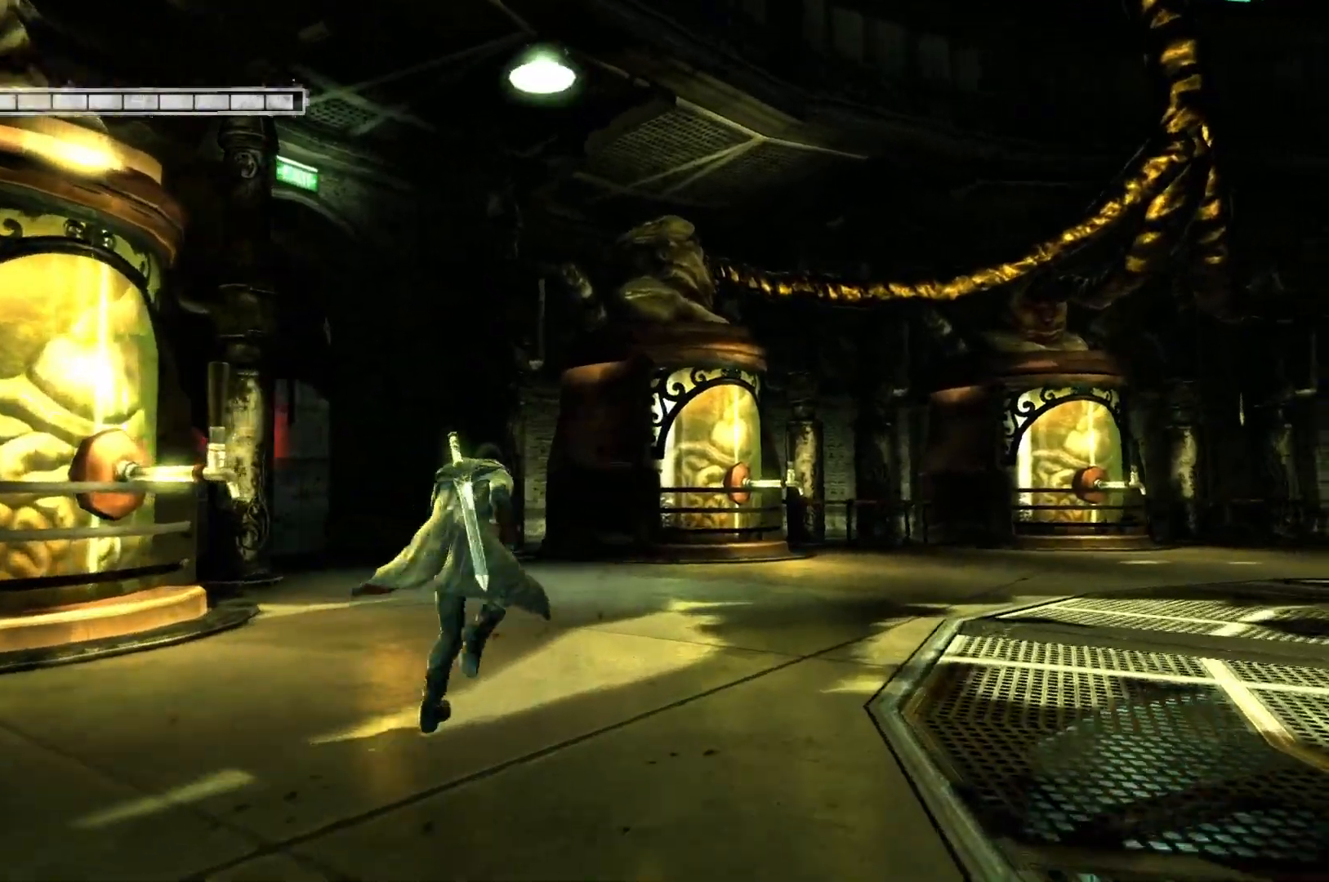
{"buttons": [], "left_stick": "up-right", "right_stick": "right", "events": [[250, "right_stick", "right"]]}
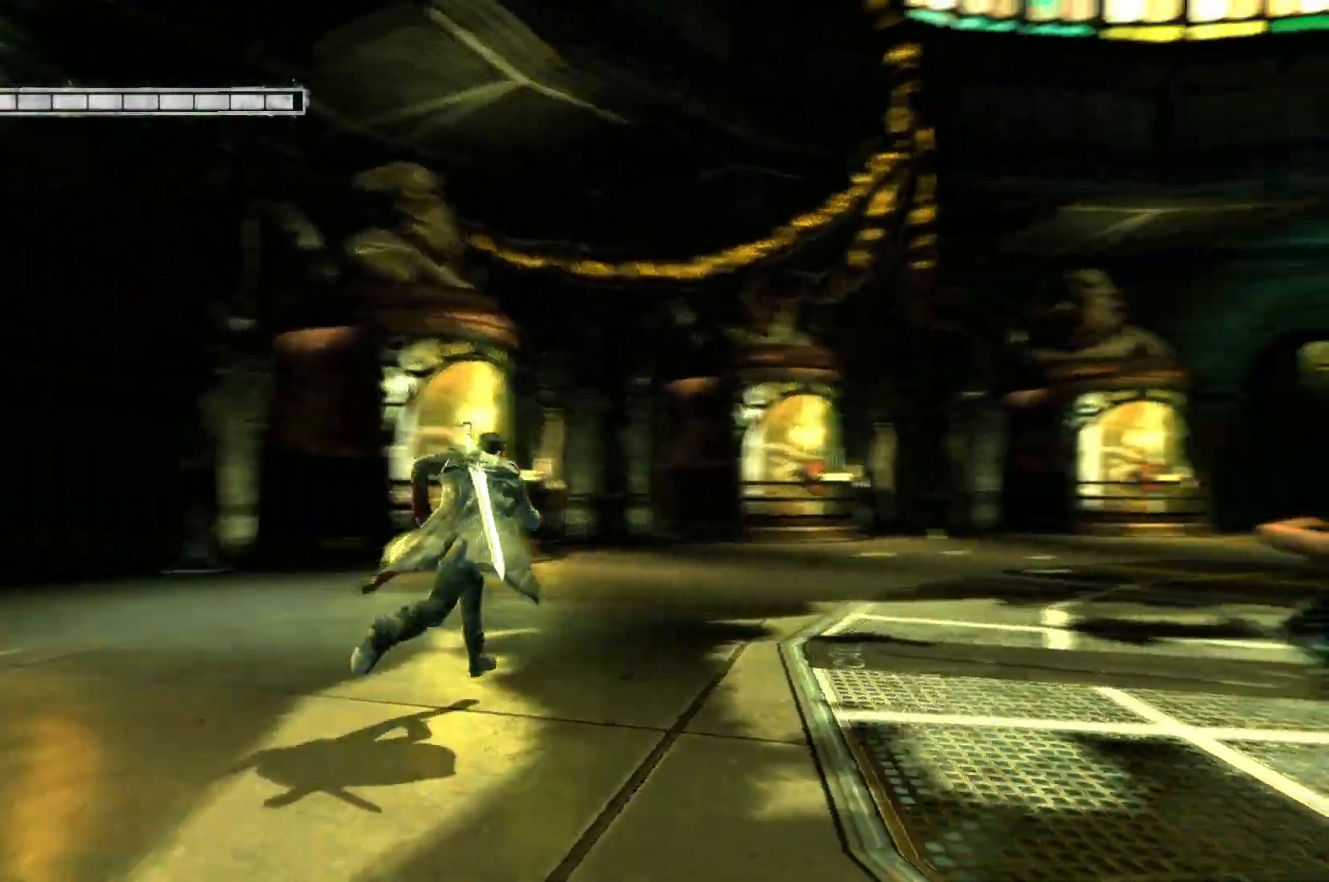
{"buttons": [], "left_stick": "up", "right_stick": "center", "events": [[17, "left_stick", "up"], [150, "right_stick", "center"]]}
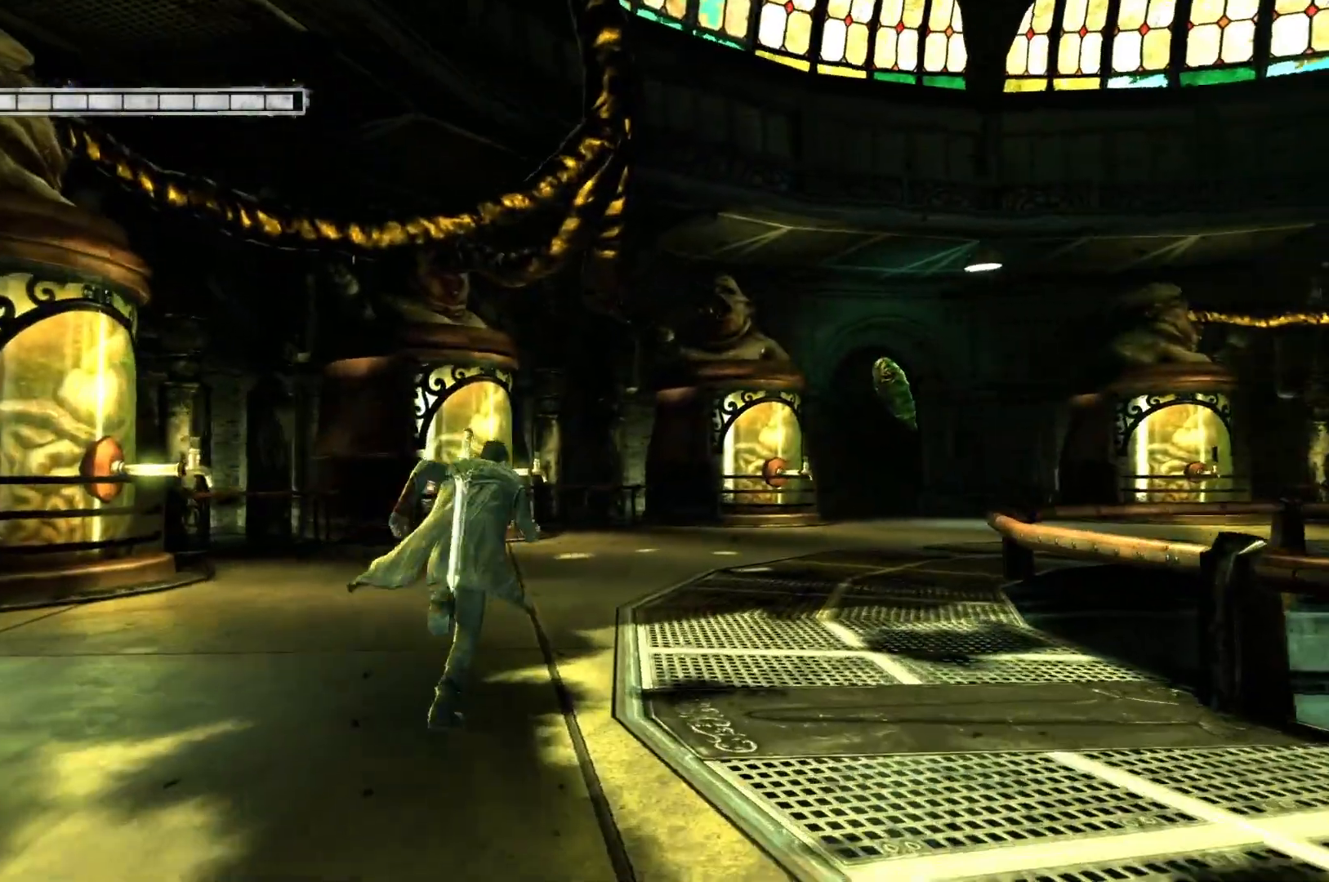
{"buttons": [], "left_stick": "up", "right_stick": "center", "events": [[167, "right_stick", "right"], [350, "right_stick", "center"]]}
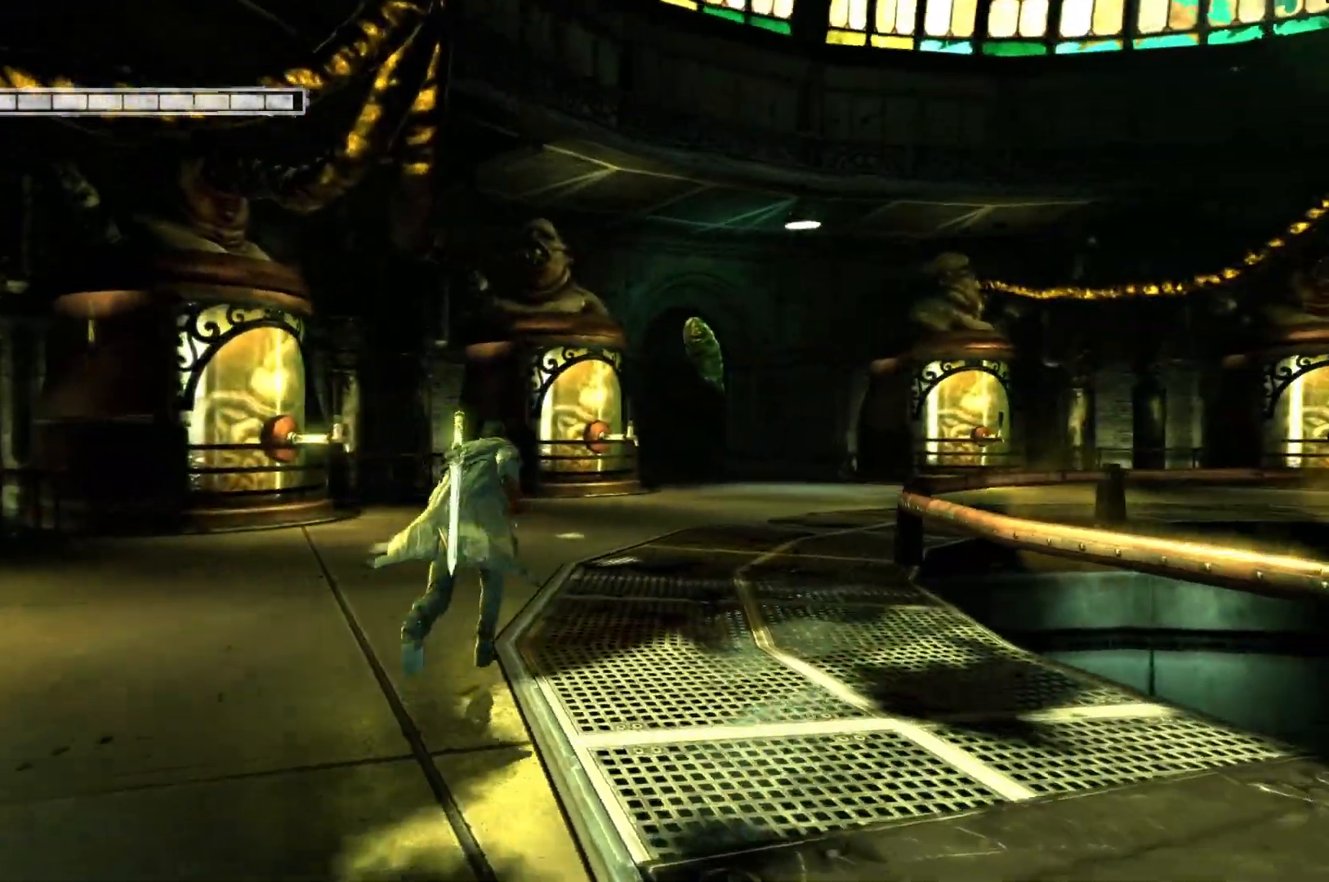
{"buttons": [], "left_stick": "up", "right_stick": "center", "events": []}
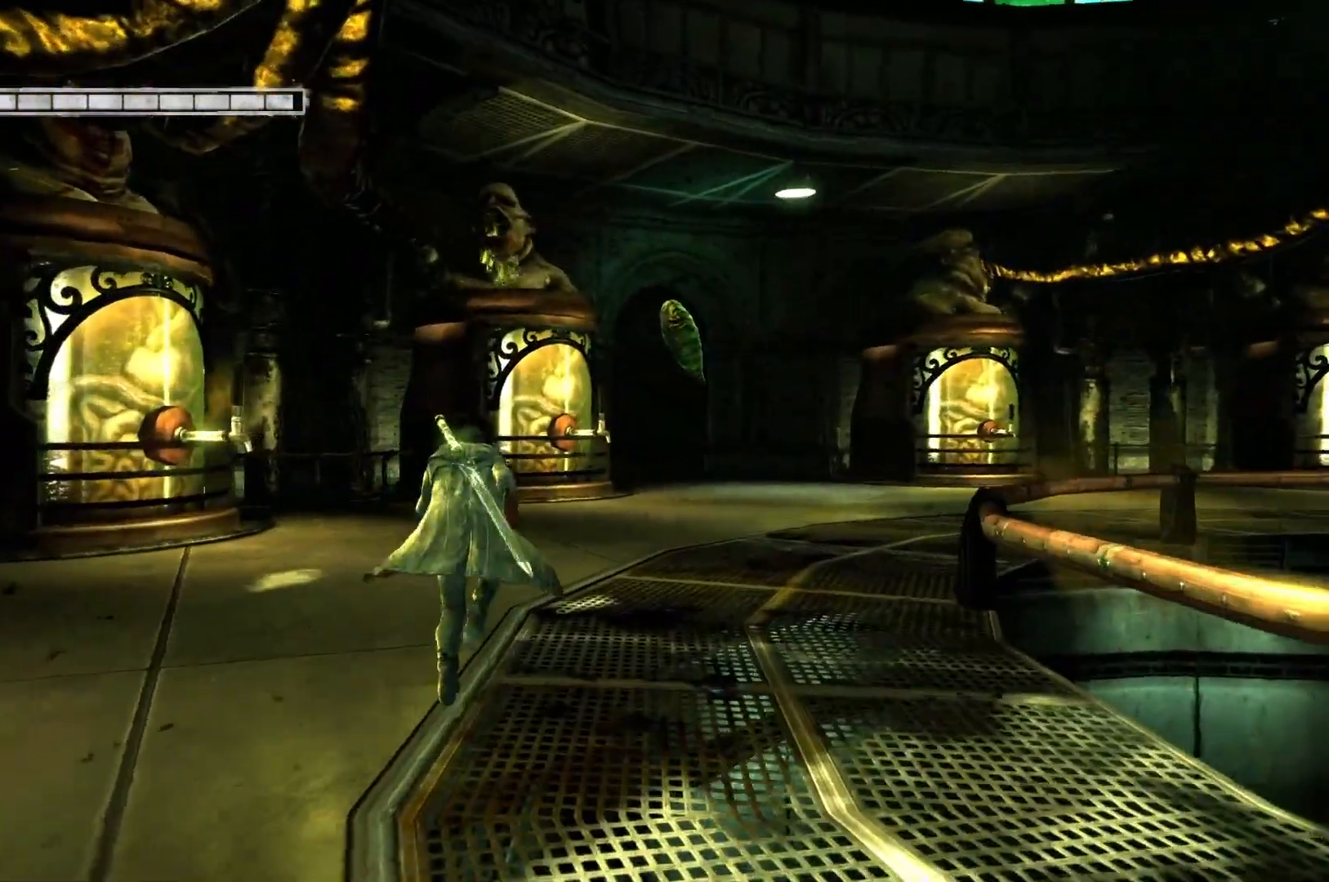
{"buttons": [], "left_stick": "up", "right_stick": "center", "events": []}
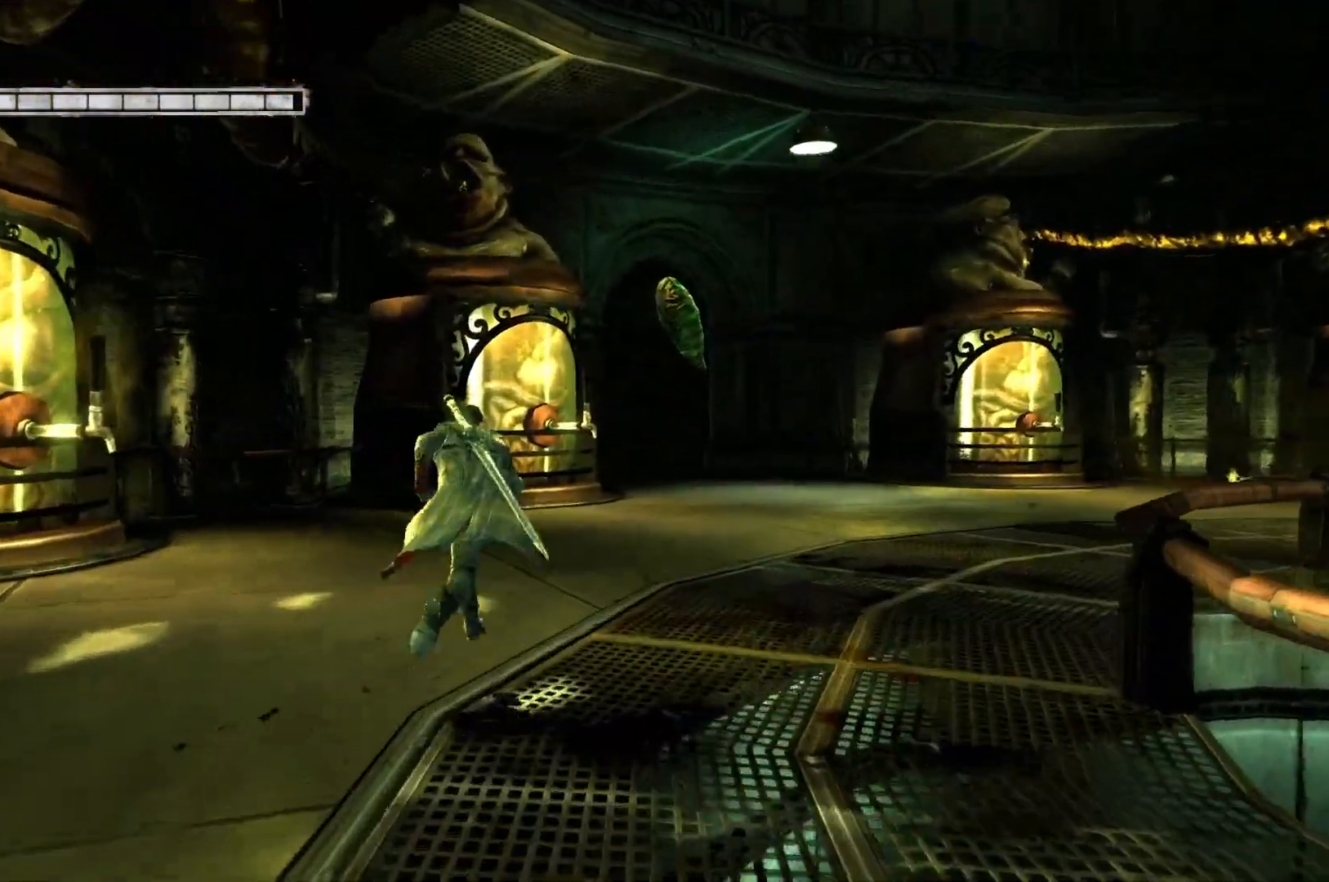
{"buttons": [], "left_stick": "up", "right_stick": "right", "events": [[417, "right_stick", "right"]]}
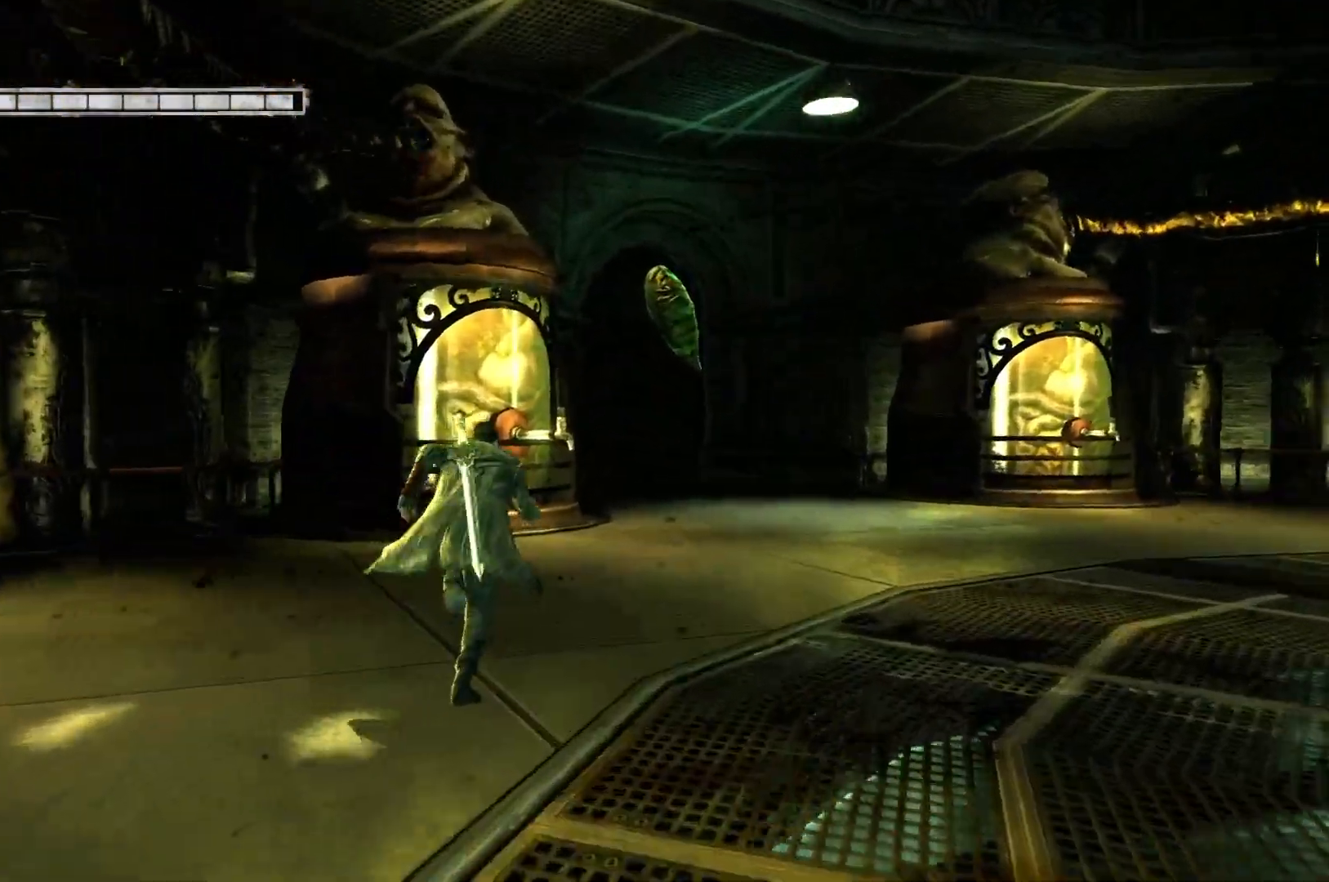
{"buttons": [], "left_stick": "up", "right_stick": "center", "events": [[100, "right_stick", "center"]]}
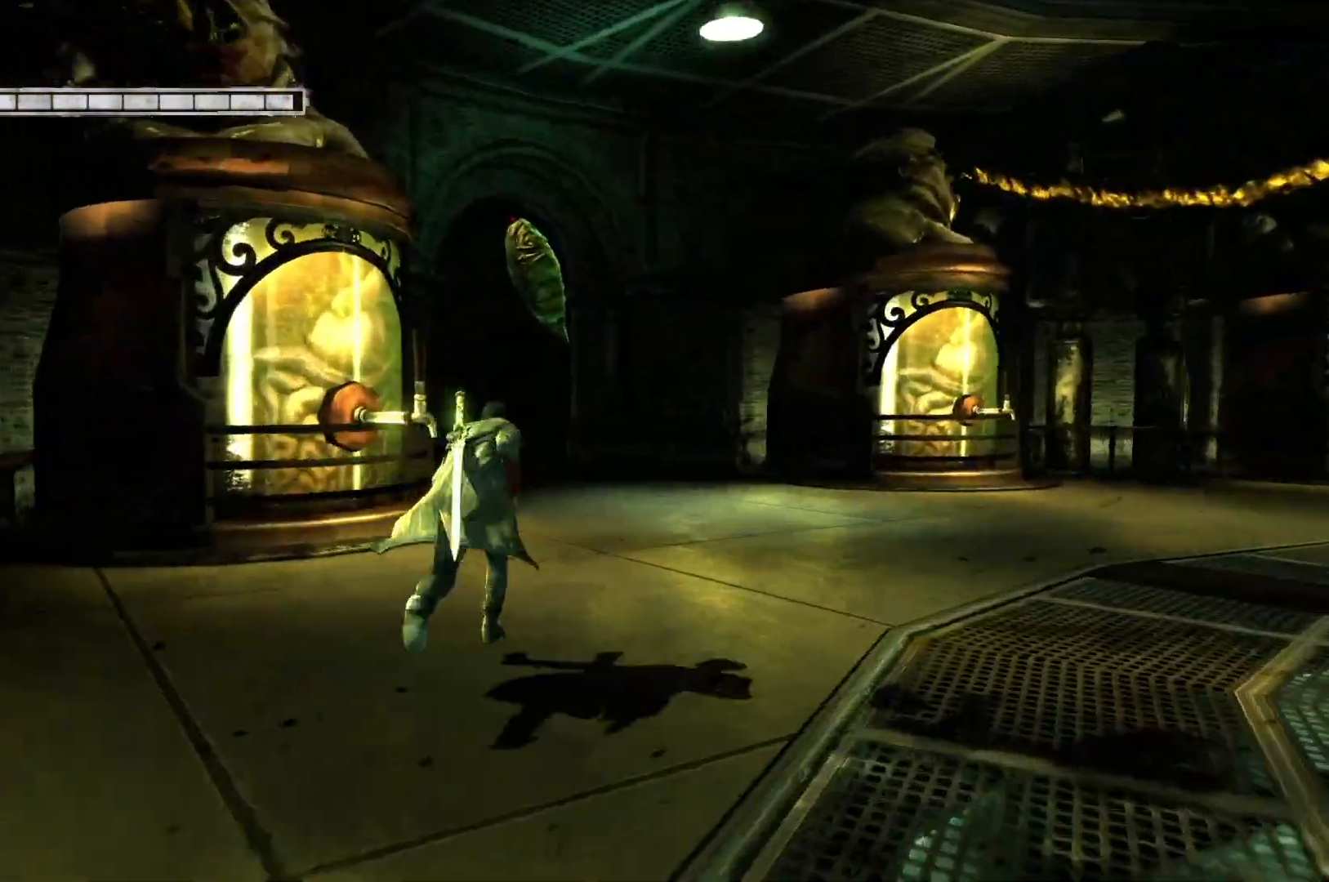
{"buttons": ["X"], "left_stick": "up", "right_stick": "center", "events": [[150, "A", "down"], [383, "A", "up"], [483, "X", "down"]]}
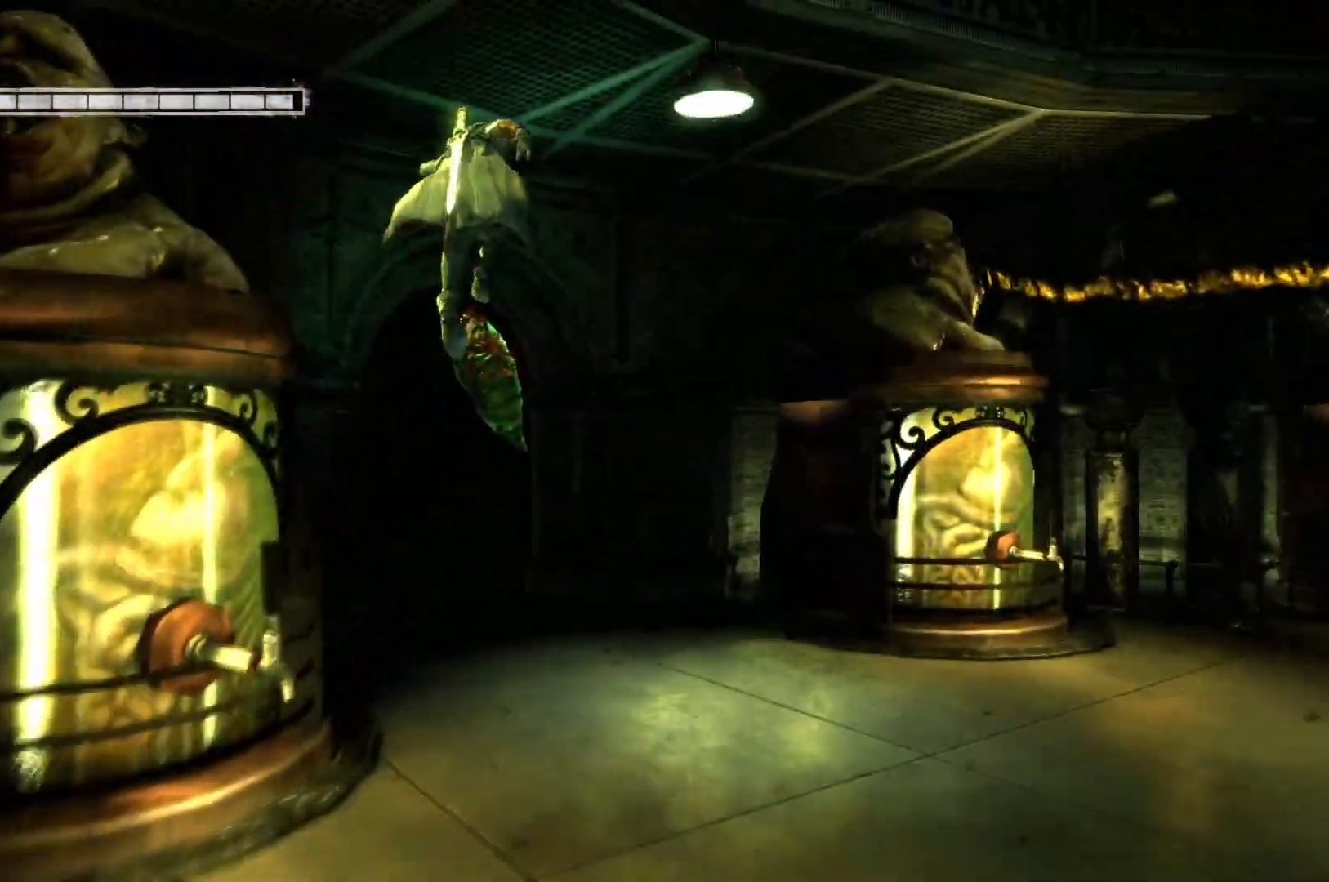
{"buttons": [], "left_stick": "up-left", "right_stick": "center", "events": [[117, "X", "up"], [183, "left_stick", "up-left"]]}
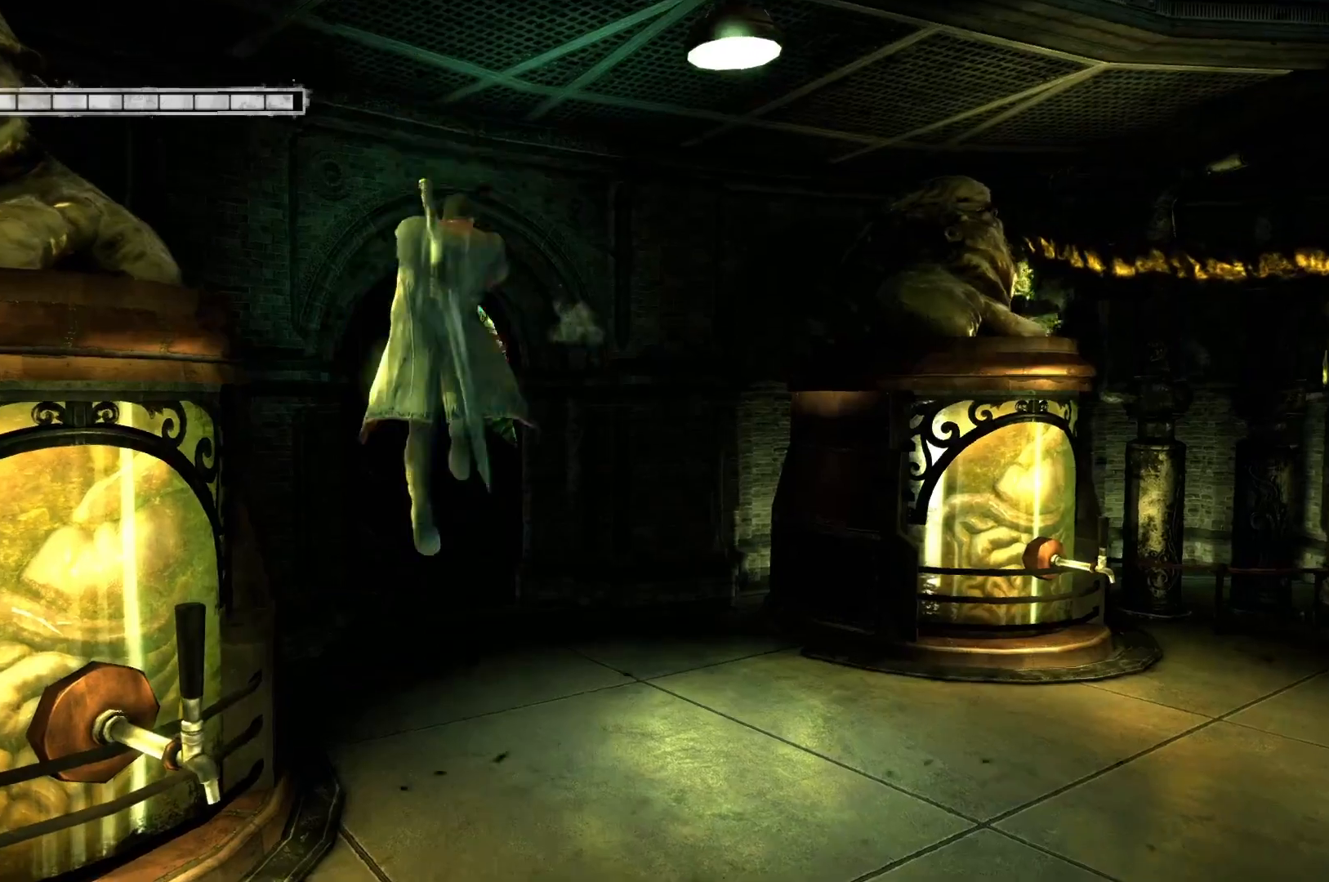
{"buttons": ["X"], "left_stick": "up", "right_stick": "center", "events": [[183, "left_stick", "up"], [267, "A", "down"], [400, "A", "up"], [500, "X", "down"]]}
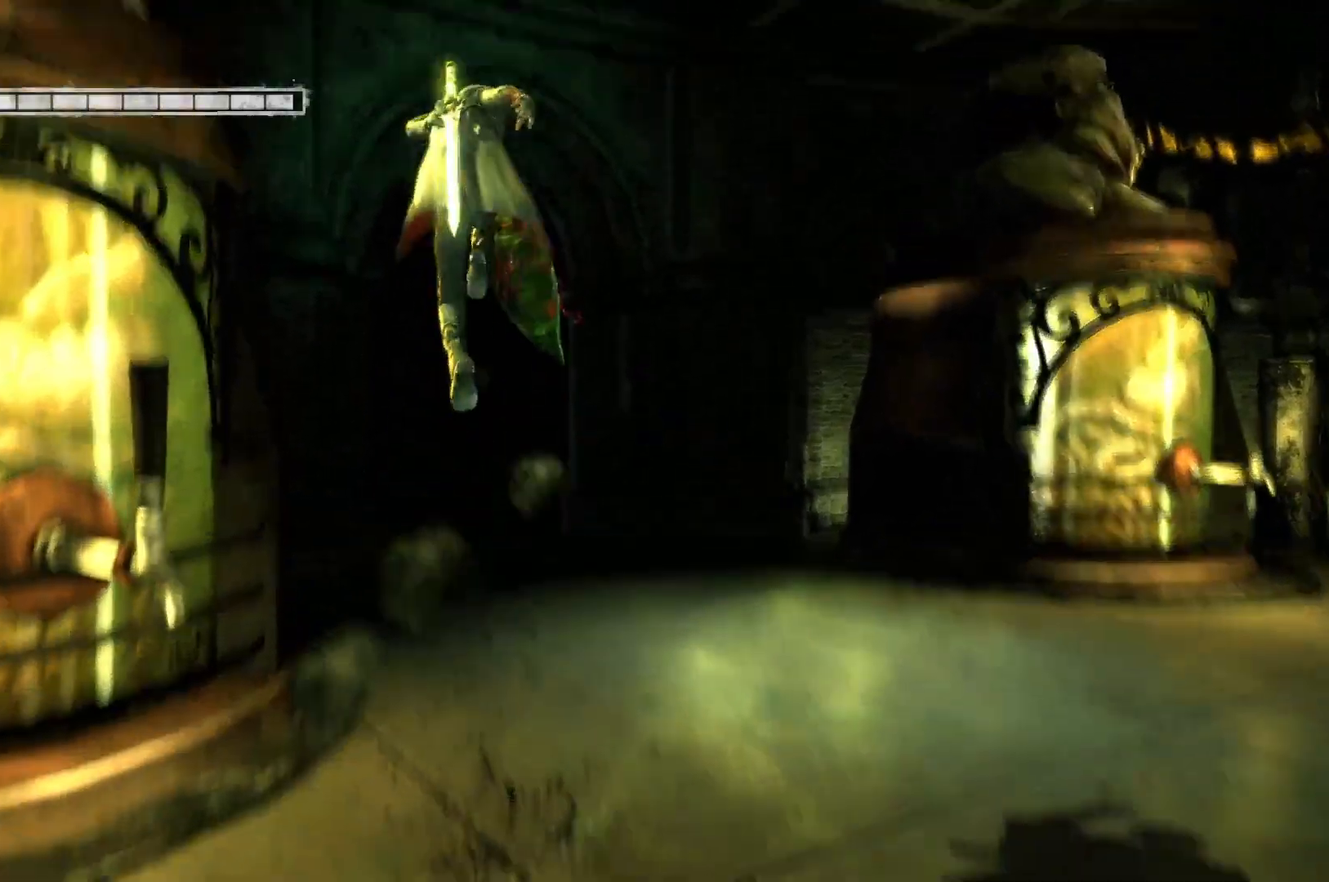
{"buttons": [], "left_stick": "up-right", "right_stick": "center", "events": [[117, "X", "up"], [250, "left_stick", "up-right"]]}
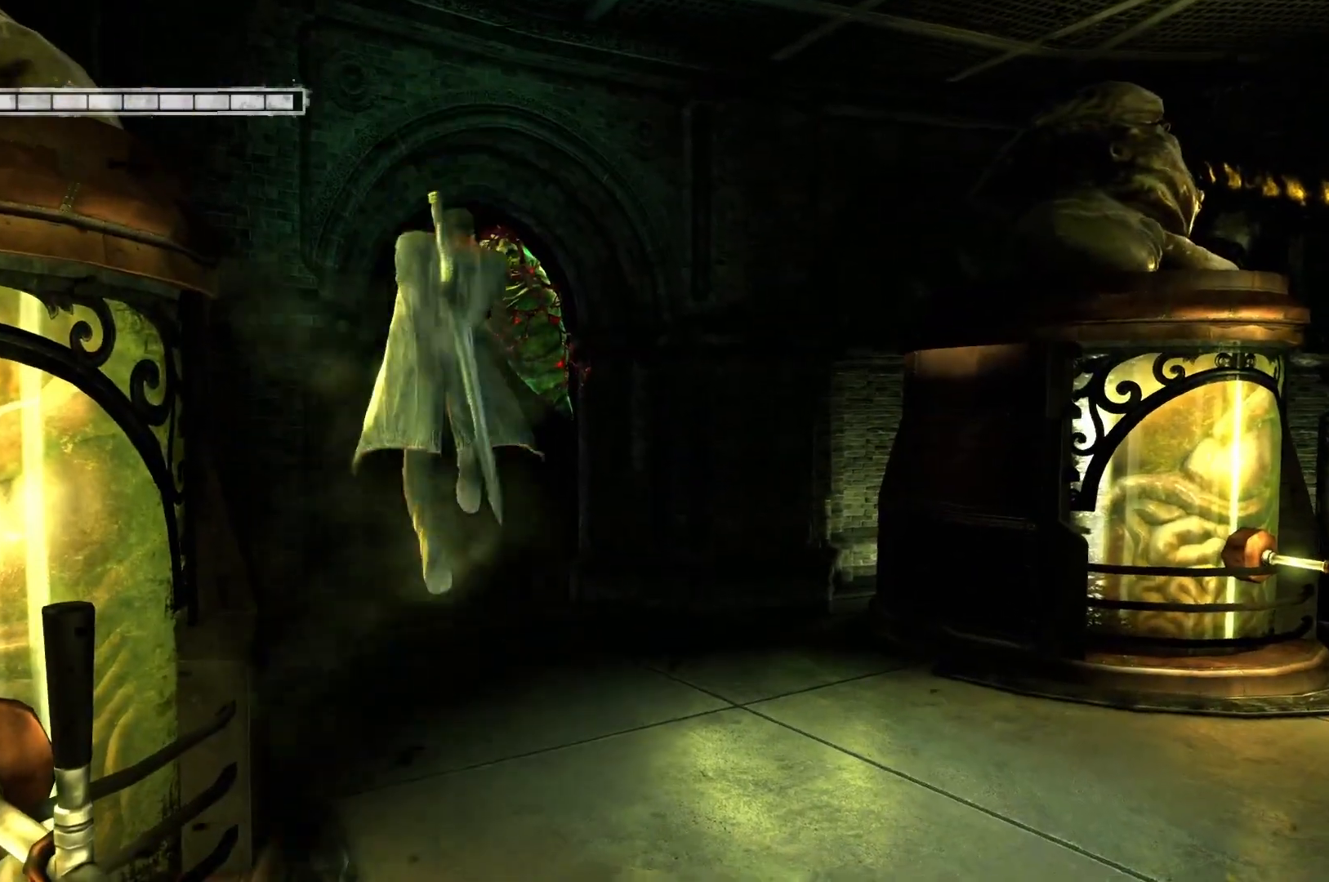
{"buttons": [], "left_stick": "up", "right_stick": "center", "events": [[50, "X", "down"], [167, "left_stick", "up"], [183, "X", "up"]]}
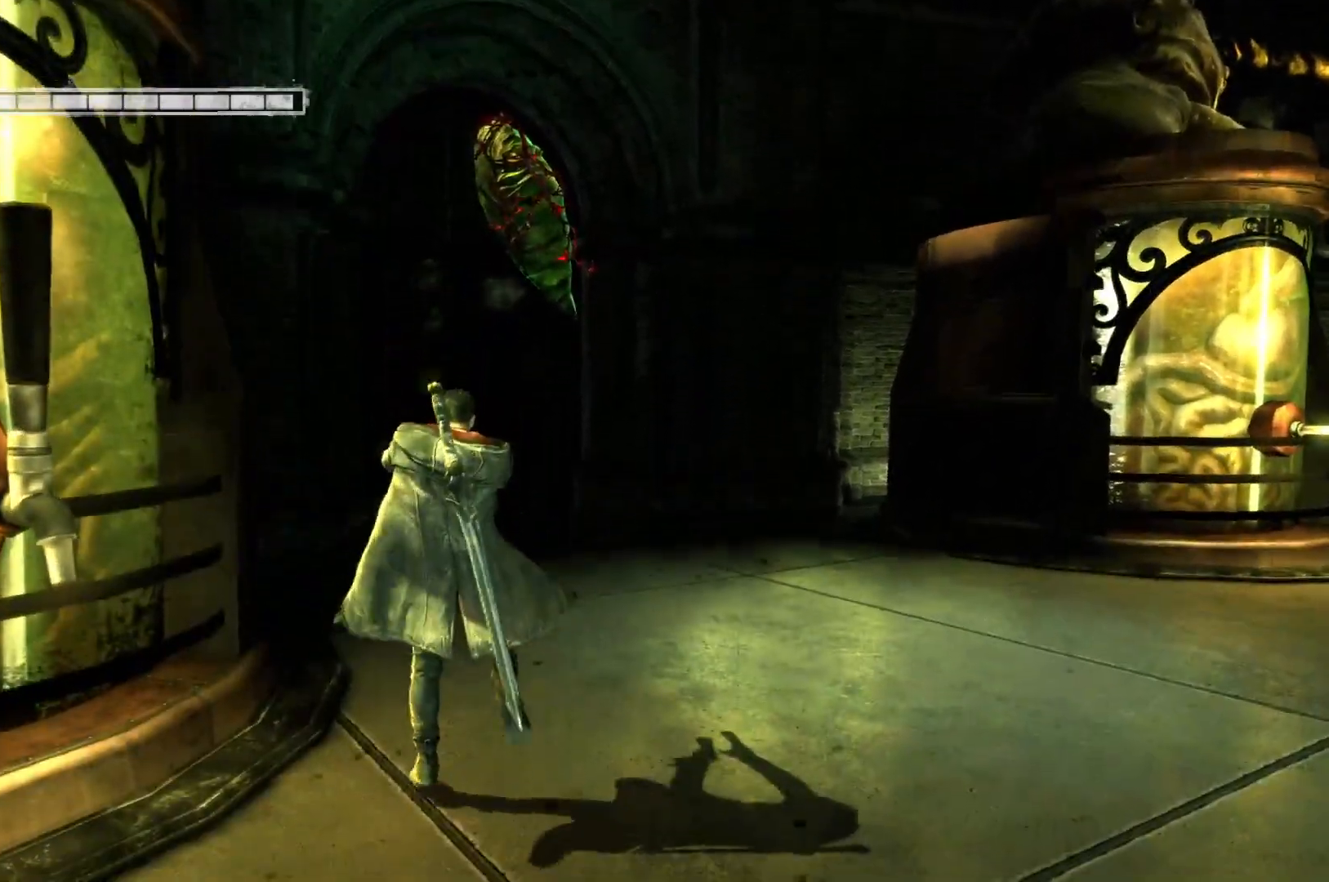
{"buttons": ["X"], "left_stick": "up", "right_stick": "center", "events": [[133, "A", "down"], [300, "A", "up"], [400, "X", "down"]]}
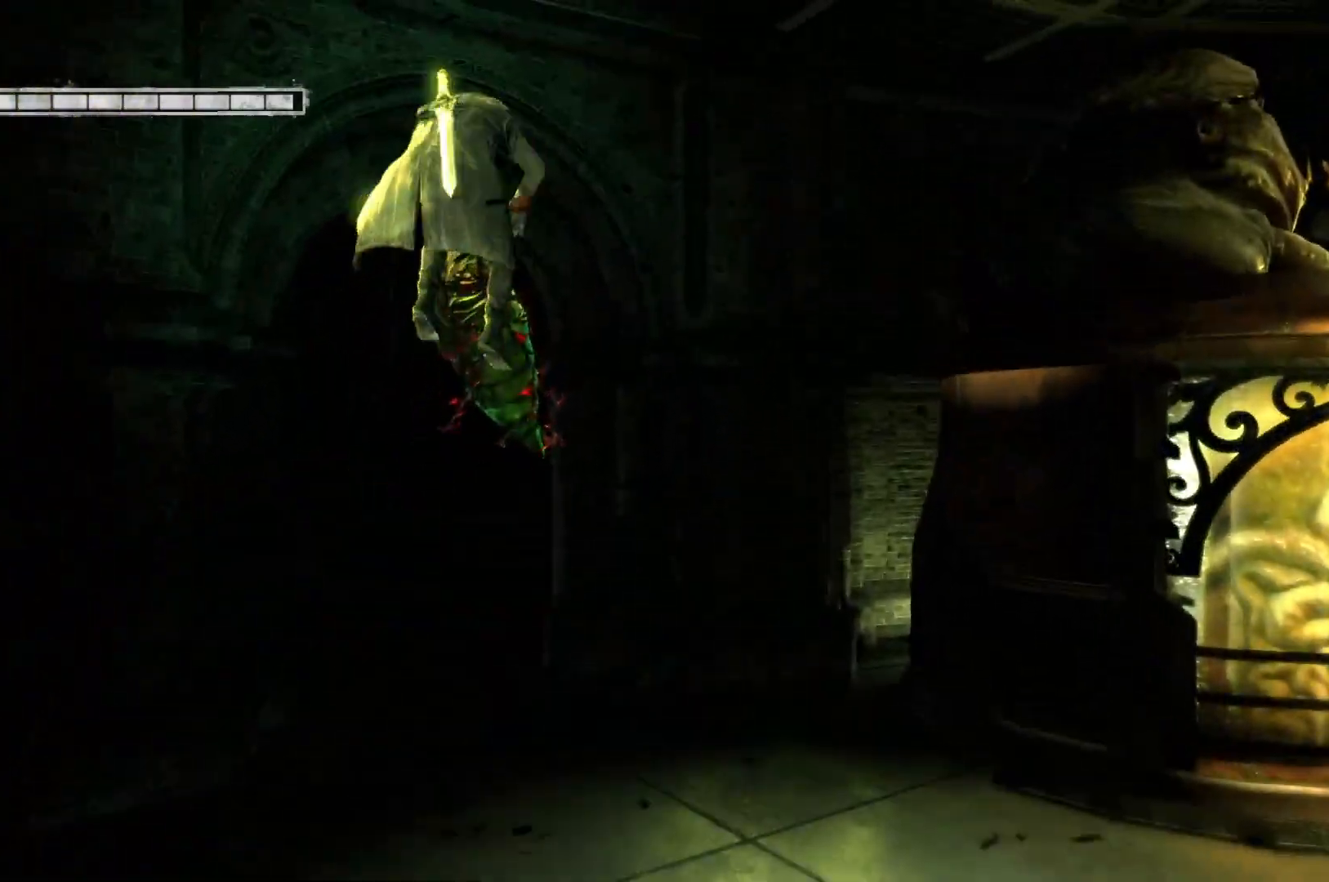
{"buttons": ["X"], "left_stick": "up-left", "right_stick": "center", "events": [[33, "X", "up"], [50, "left_stick", "up-left"], [450, "X", "down"]]}
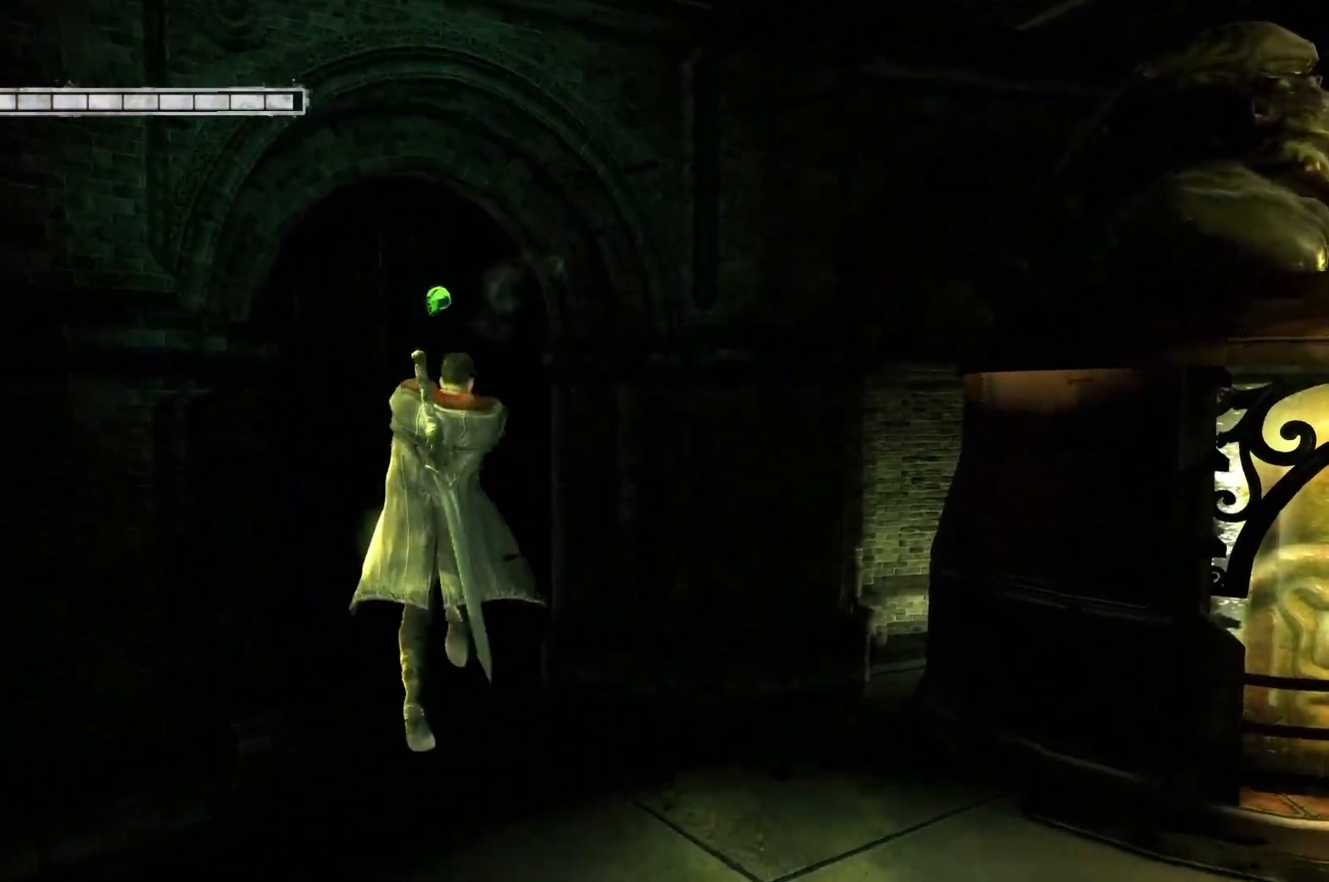
{"buttons": [], "left_stick": "up", "right_stick": "center", "events": [[83, "X", "up"], [100, "left_stick", "up"]]}
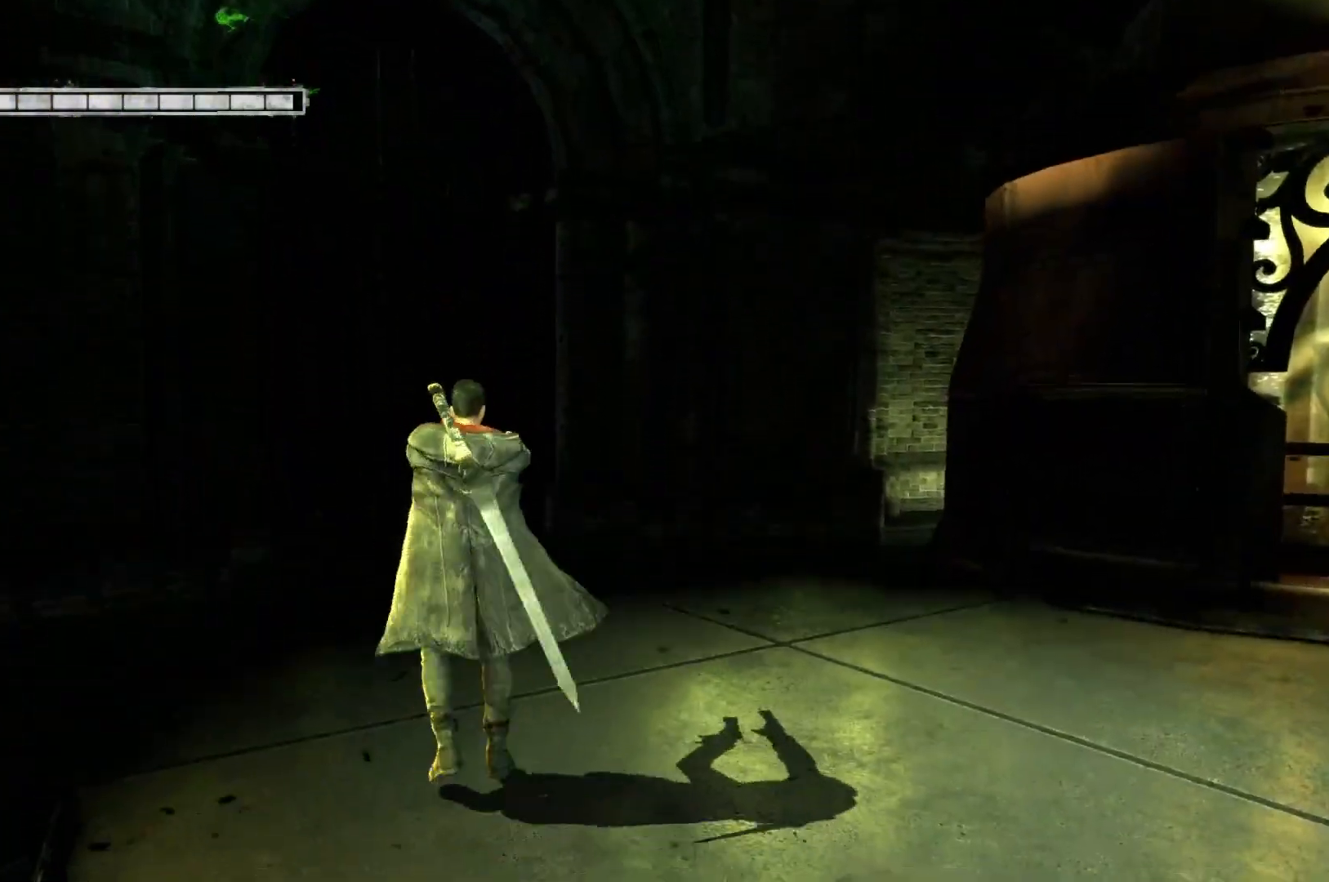
{"buttons": [], "left_stick": "right", "right_stick": "center", "events": [[67, "left_stick", "down-right"], [467, "left_stick", "right"]]}
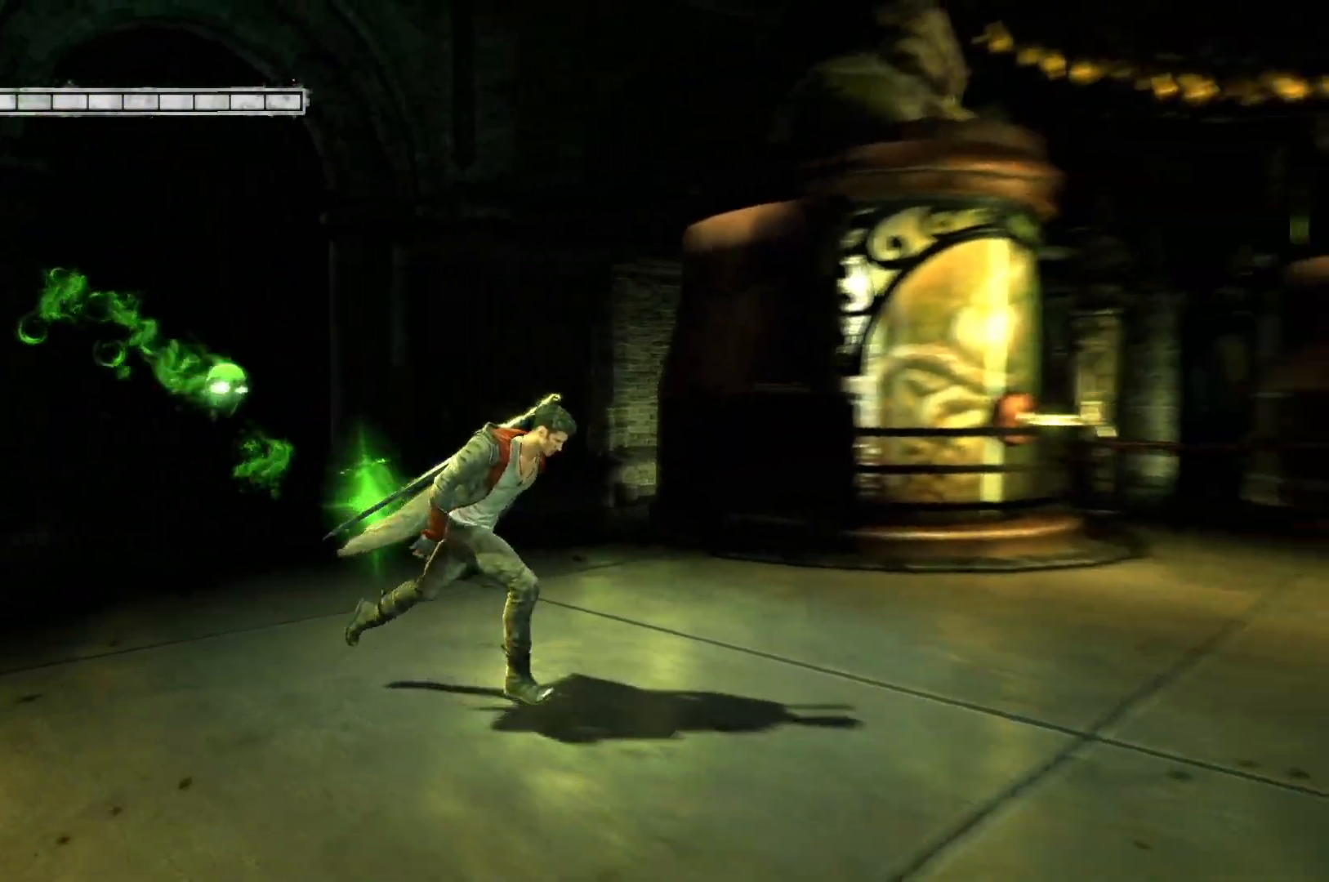
{"buttons": [], "left_stick": "up-right", "right_stick": "center", "events": [[167, "left_stick", "up-right"]]}
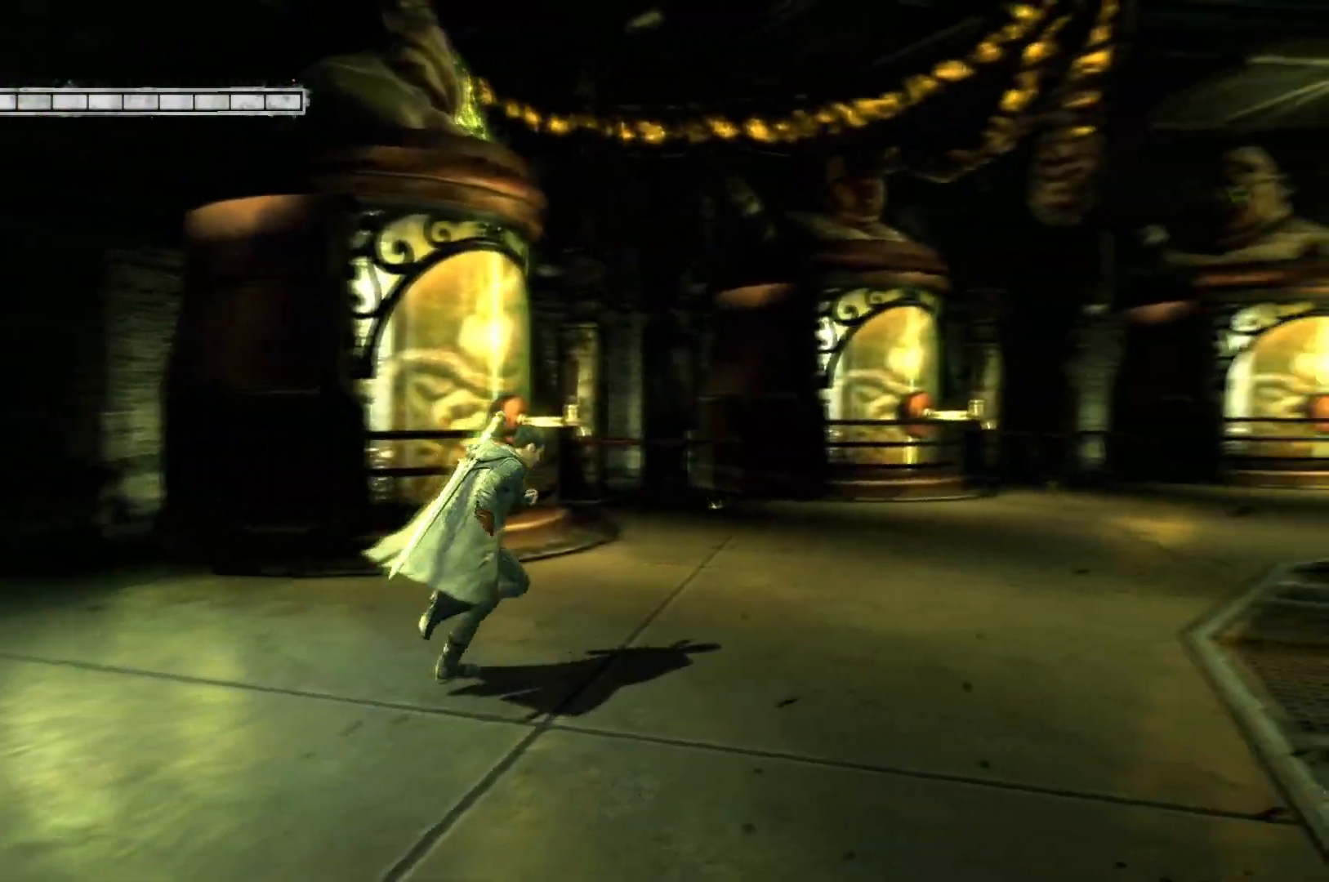
{"buttons": [], "left_stick": "up", "right_stick": "center", "events": [[400, "left_stick", "up"]]}
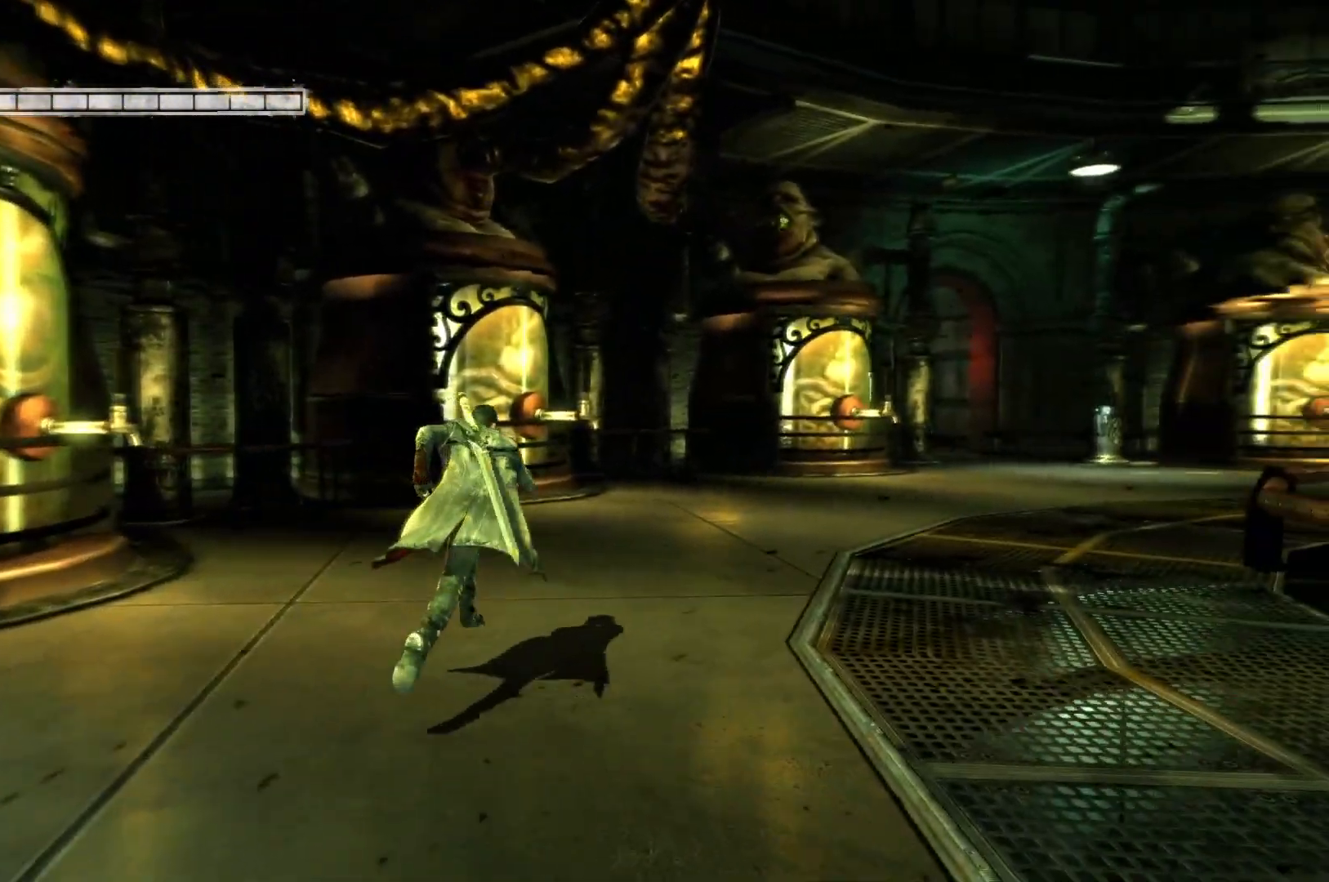
{"buttons": [], "left_stick": "up", "right_stick": "center", "events": []}
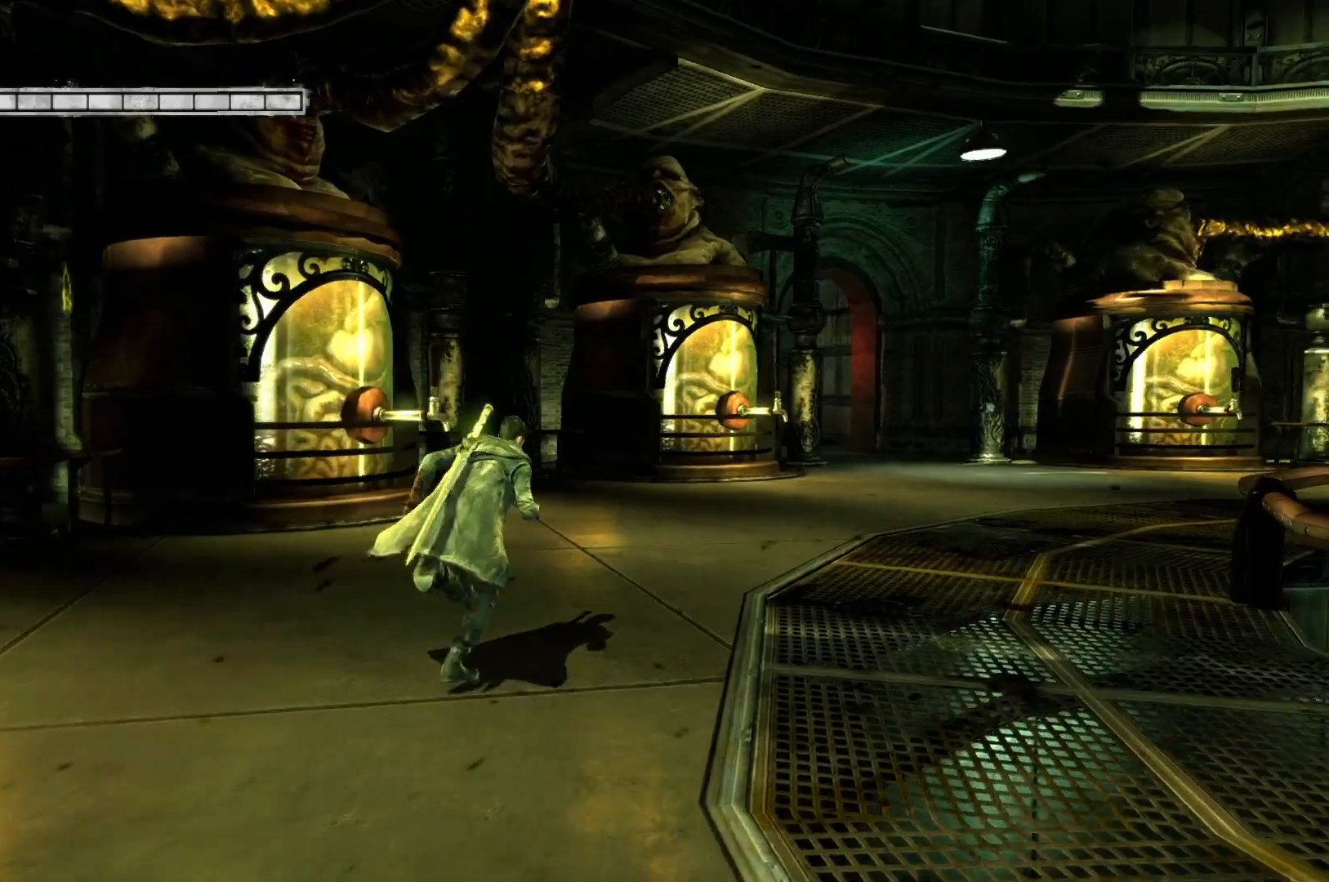
{"buttons": [], "left_stick": "up", "right_stick": "center", "events": []}
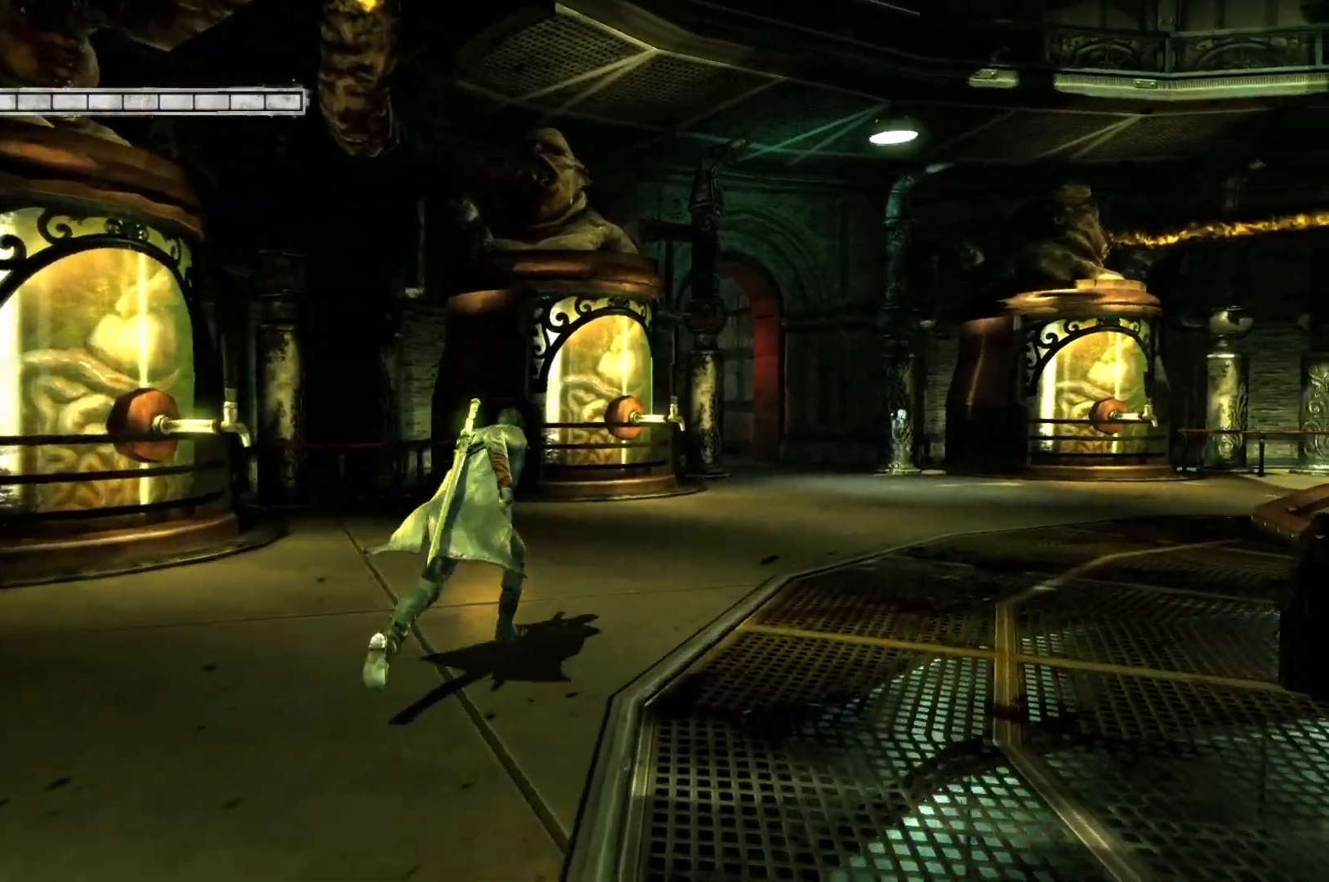
{"buttons": [], "left_stick": "up", "right_stick": "center", "events": []}
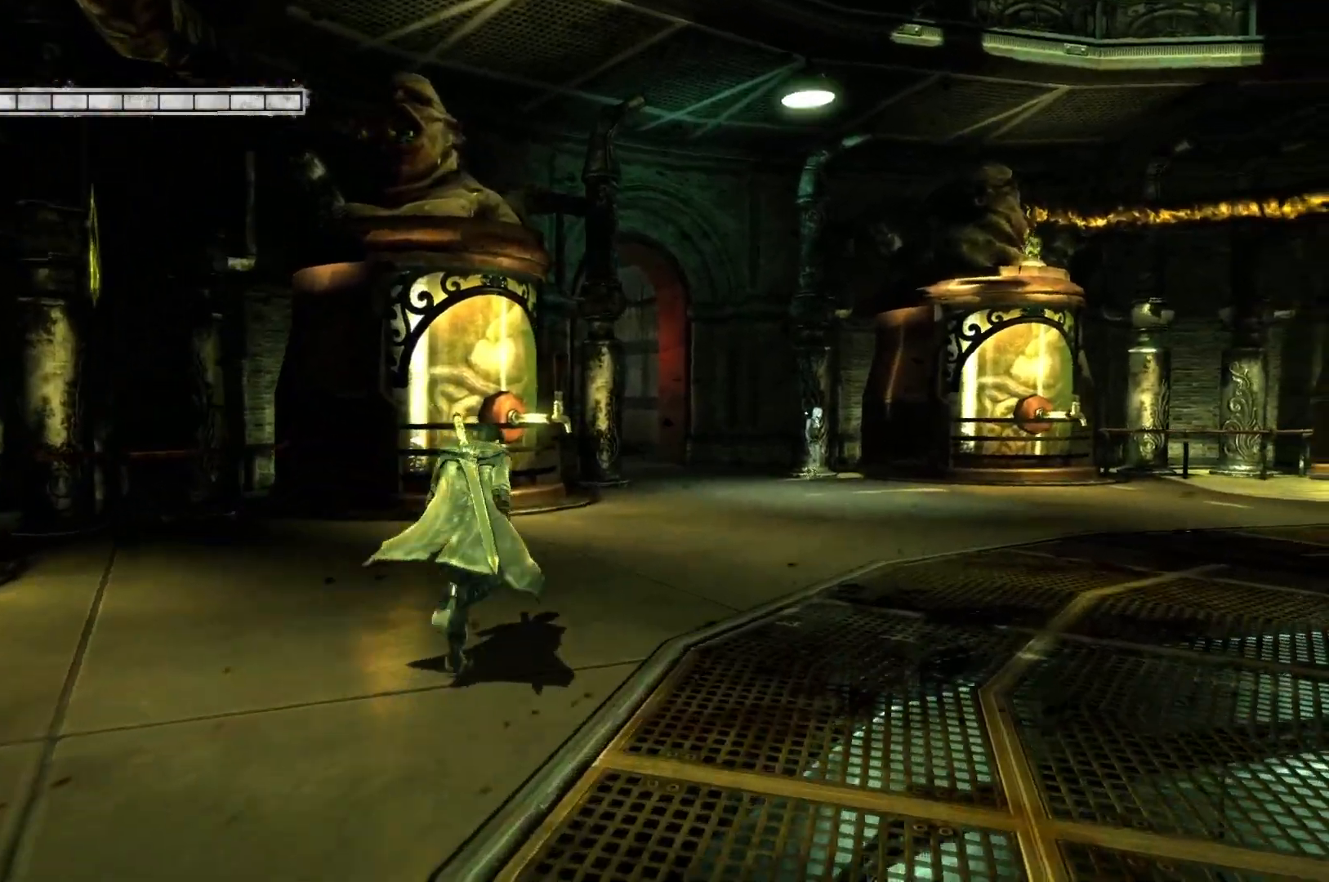
{"buttons": [], "left_stick": "up", "right_stick": "center", "events": []}
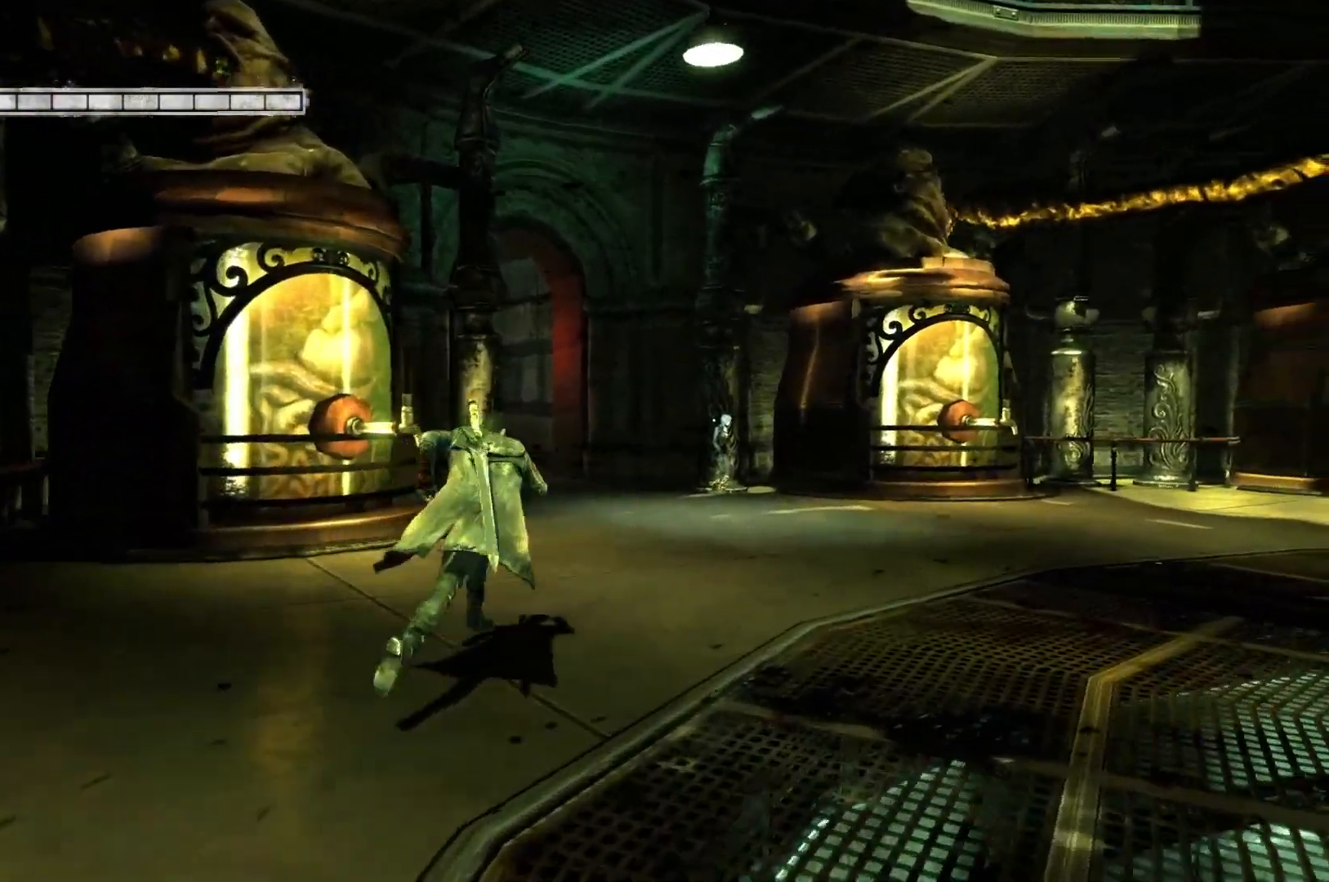
{"buttons": [], "left_stick": "up", "right_stick": "right", "events": [[200, "right_stick", "right"]]}
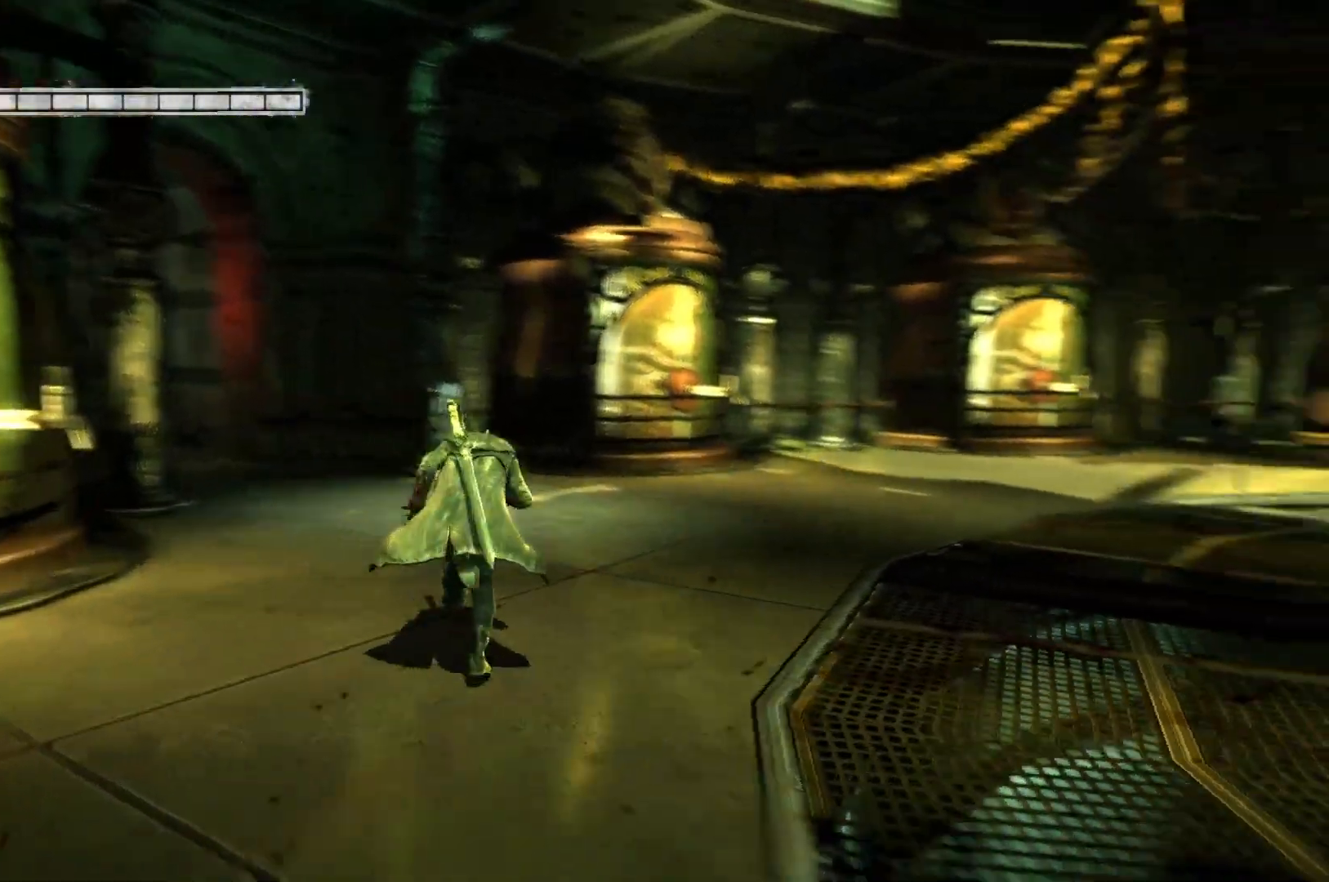
{"buttons": [], "left_stick": "up", "right_stick": "center", "events": [[133, "right_stick", "center"]]}
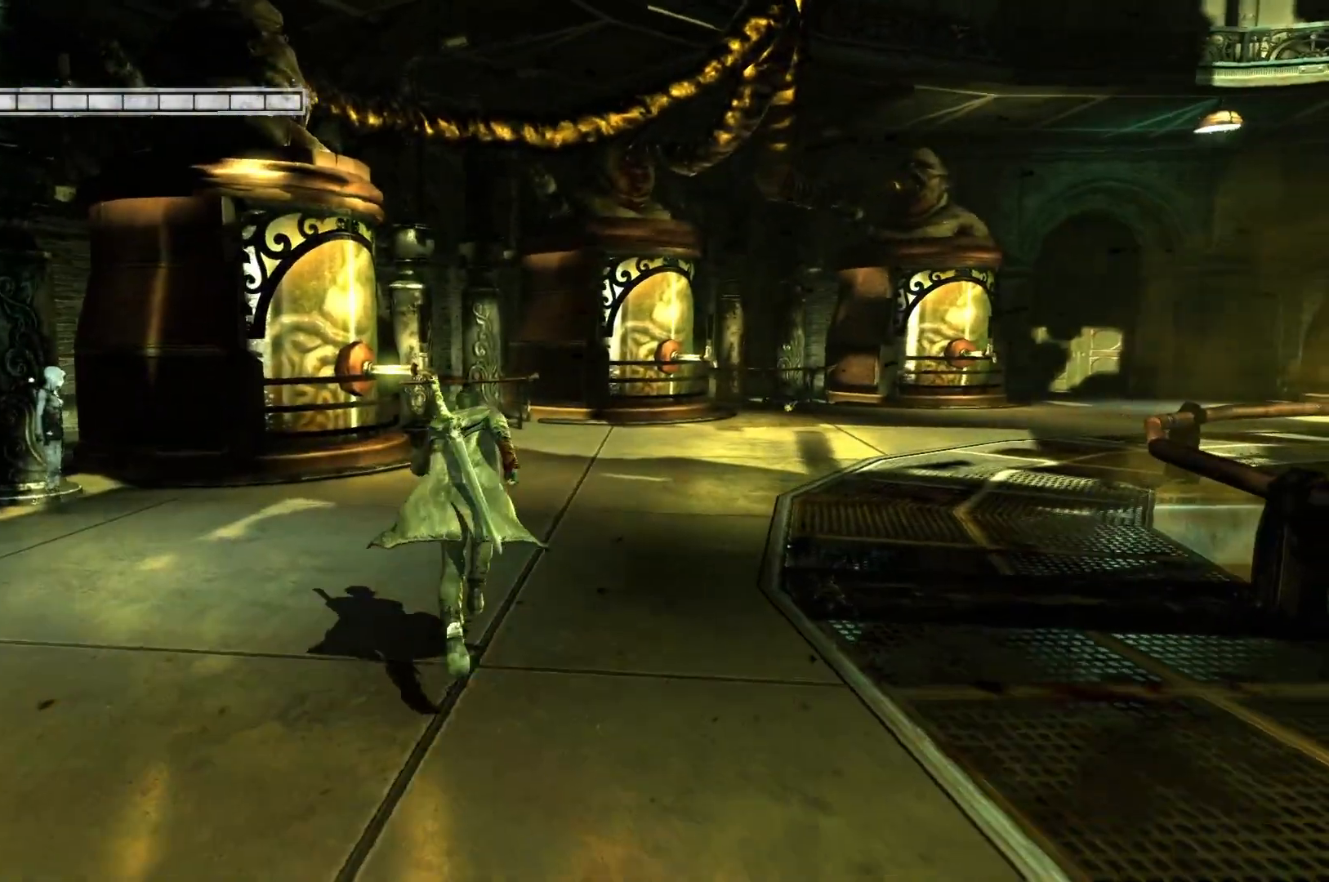
{"buttons": [], "left_stick": "up-left", "right_stick": "left", "events": [[350, "left_stick", "up-left"], [417, "right_stick", "left"]]}
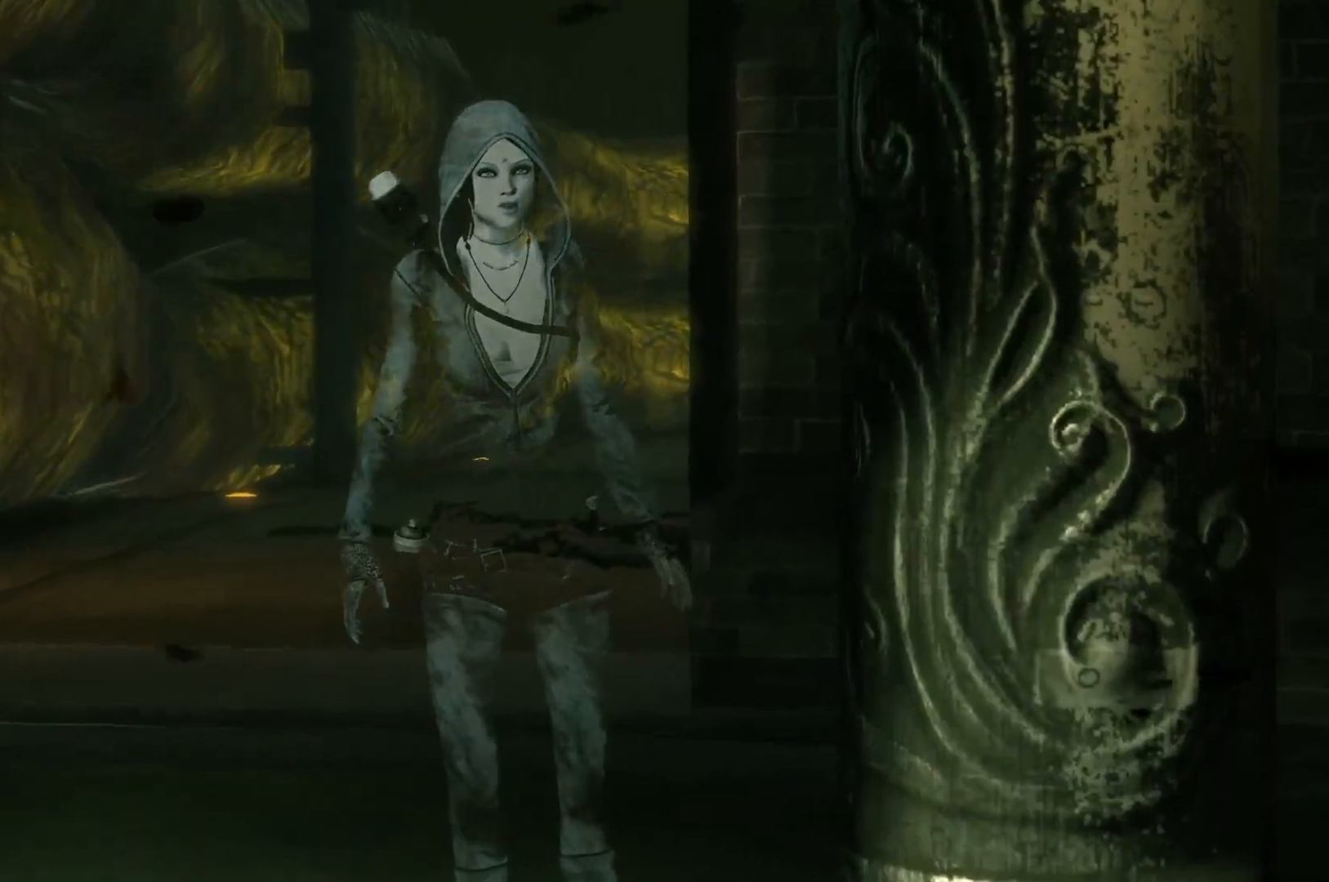
{"buttons": [], "left_stick": "center", "right_stick": "center", "events": [[50, "right_stick", "center"], [100, "left_stick", "center"]]}